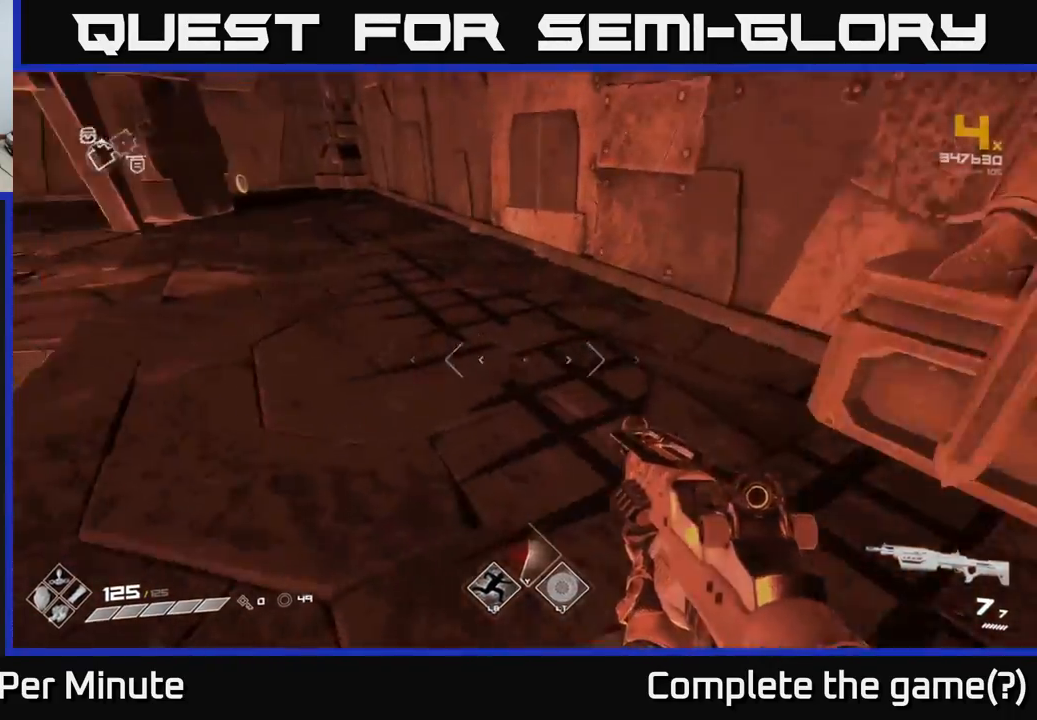
Gameplay with a controller (Xbox layout); each line is a JSON object with the inputs held at the frame after it. "events" lists button and stick changes between this image and that frame as [ms after this image, input, new state], when the widget could be followed in between.
{"buttons": [], "left_stick": "up", "right_stick": "center", "events": [[17, "left_stick", "up"], [233, "right_stick", "center"]]}
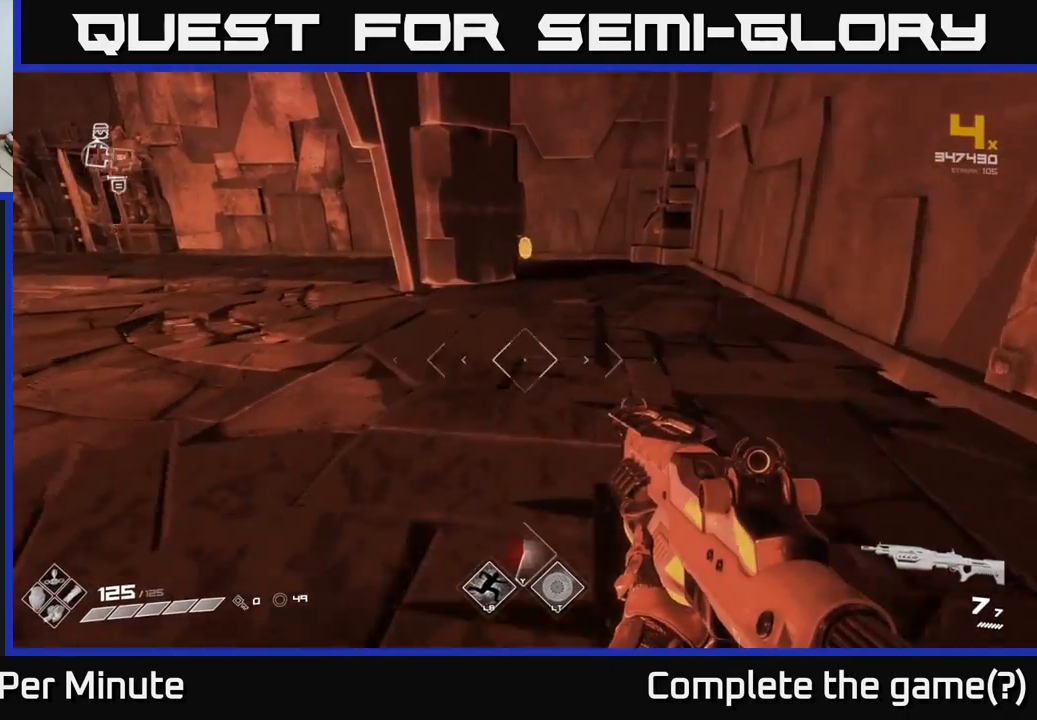
{"buttons": [], "left_stick": "up-right", "right_stick": "center", "events": [[200, "right_stick", "left"], [367, "right_stick", "center"], [450, "left_stick", "up-right"]]}
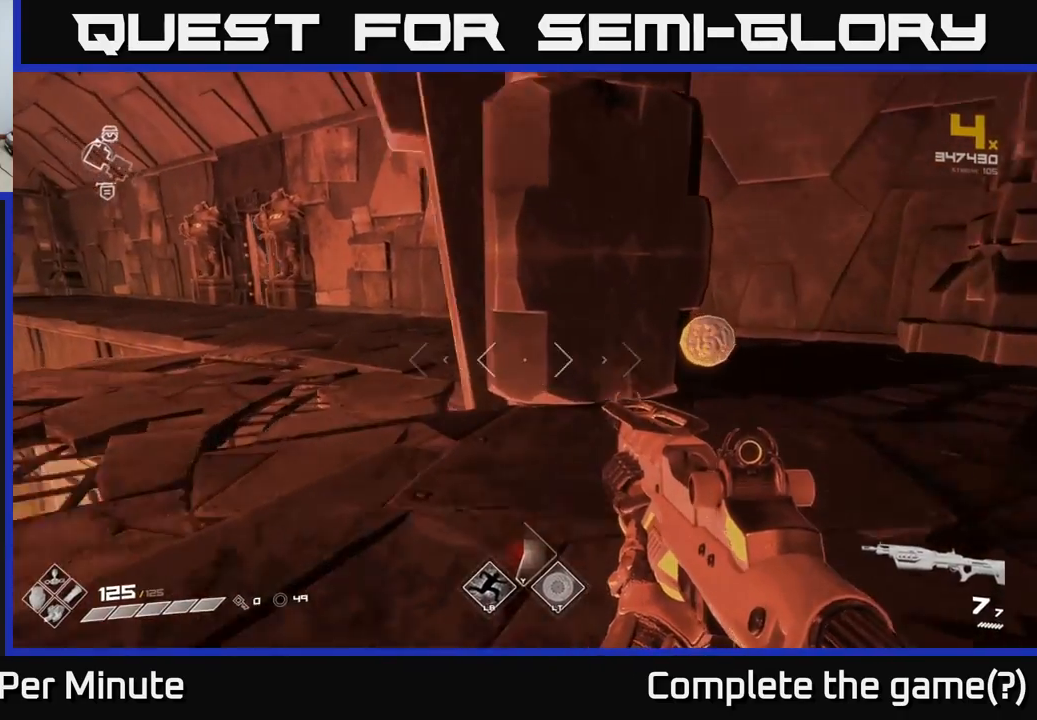
{"buttons": [], "left_stick": "down-right", "right_stick": "right", "events": [[67, "right_stick", "left"], [317, "left_stick", "right"], [417, "right_stick", "right"], [433, "left_stick", "down-right"]]}
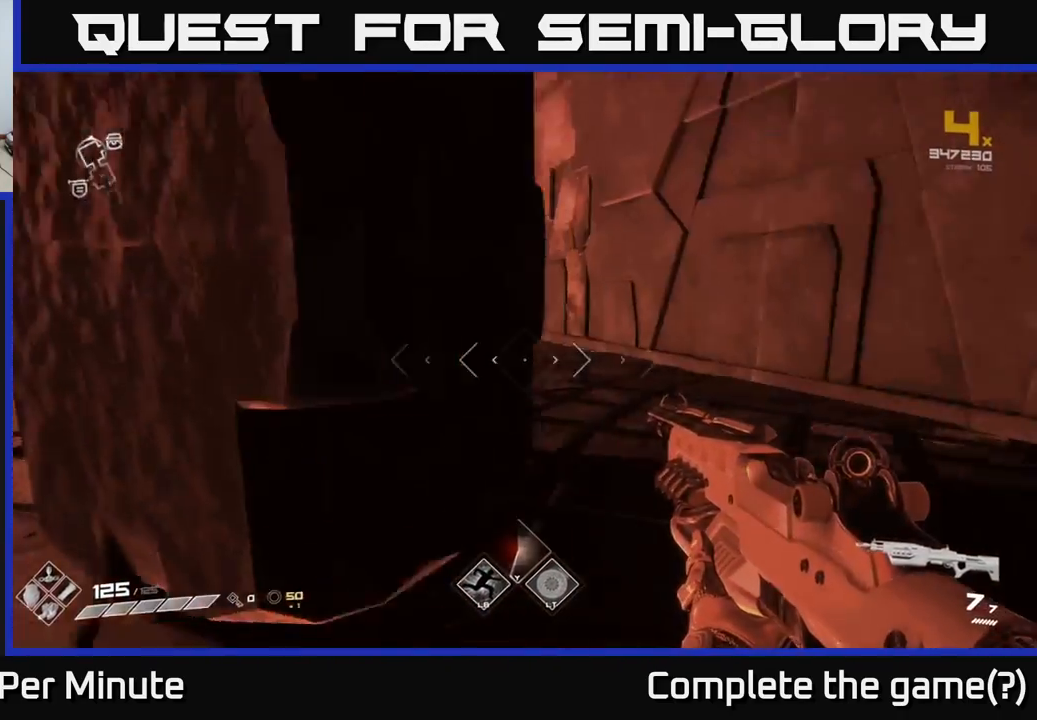
{"buttons": [], "left_stick": "center", "right_stick": "center", "events": [[33, "left_stick", "right"], [217, "left_stick", "center"], [250, "right_stick", "center"]]}
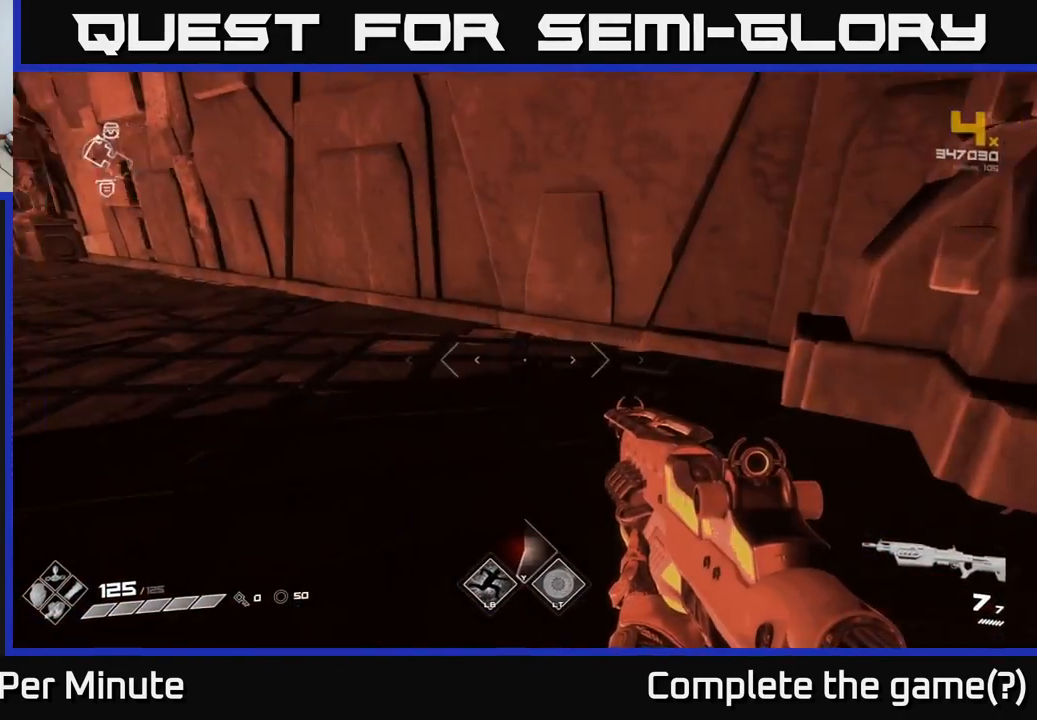
{"buttons": [], "left_stick": "down-left", "right_stick": "left", "events": [[17, "right_stick", "left"], [83, "left_stick", "down-left"]]}
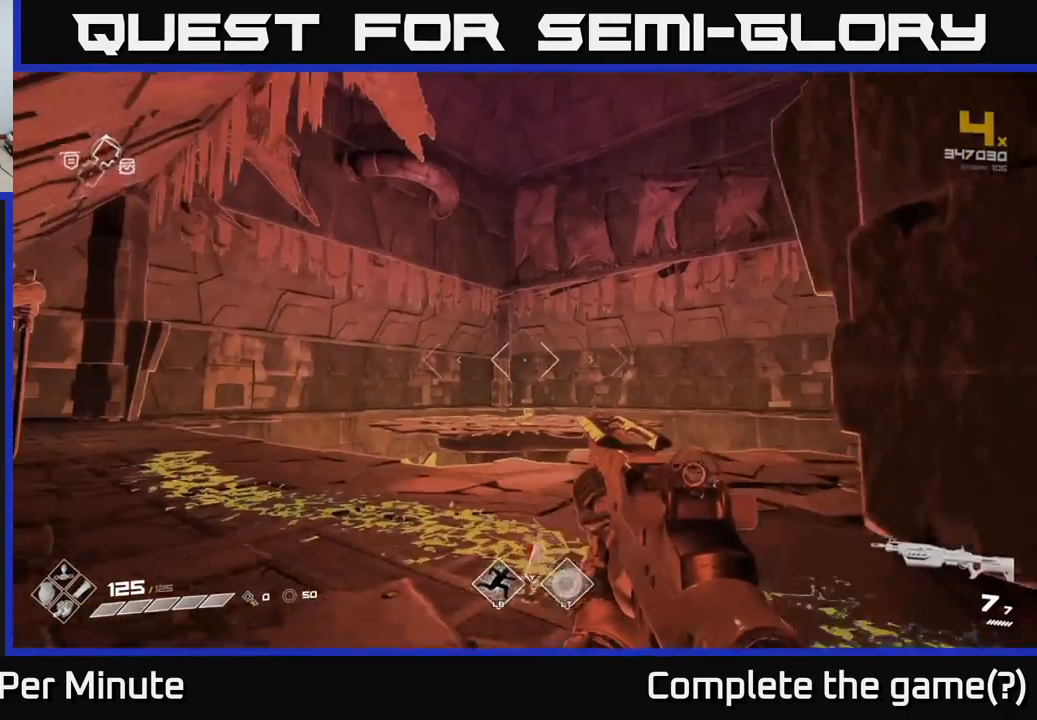
{"buttons": [], "left_stick": "up-right", "right_stick": "center", "events": [[50, "left_stick", "up-left"], [50, "right_stick", "center"], [100, "left_stick", "up-right"]]}
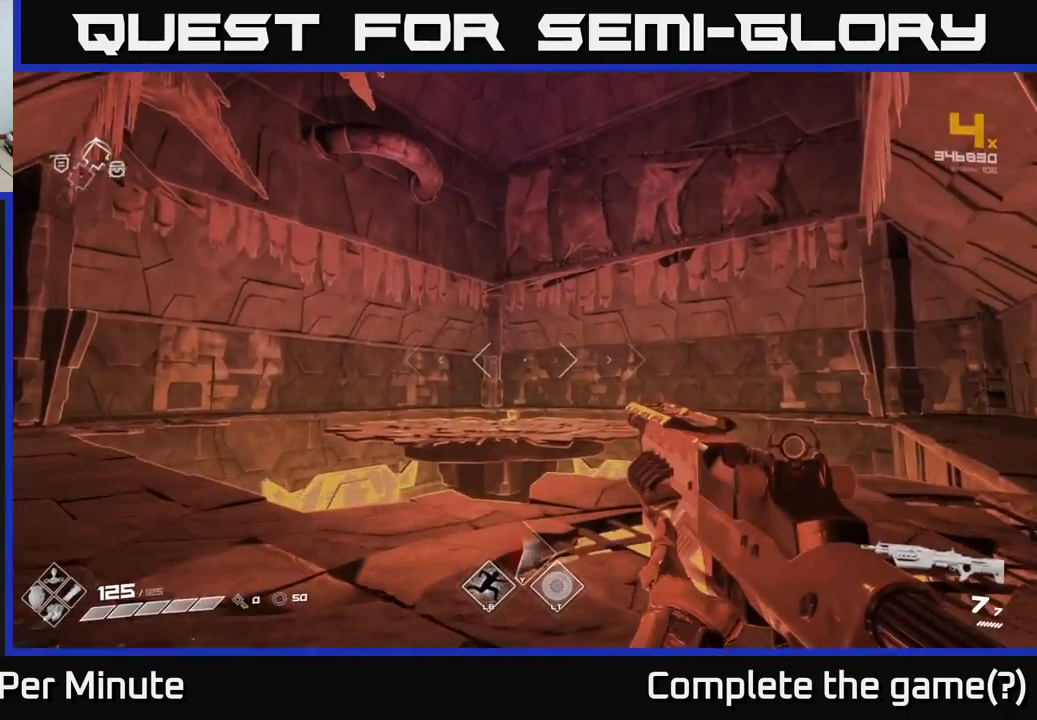
{"buttons": [], "left_stick": "up", "right_stick": "center", "events": [[33, "left_stick", "center"], [83, "right_stick", "right"], [167, "left_stick", "up-right"], [350, "right_stick", "center"], [450, "left_stick", "up"]]}
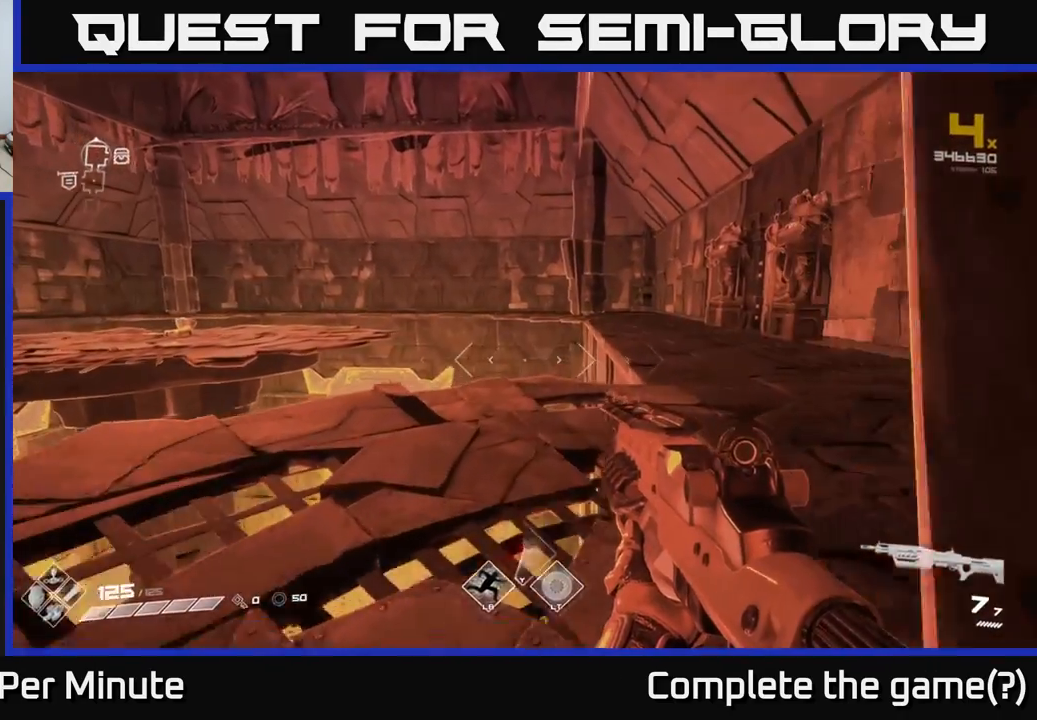
{"buttons": ["L1"], "left_stick": "up", "right_stick": "center", "events": [[83, "right_stick", "right"], [133, "left_stick", "up-right"], [233, "right_stick", "center"], [250, "left_stick", "up"], [417, "L1", "down"]]}
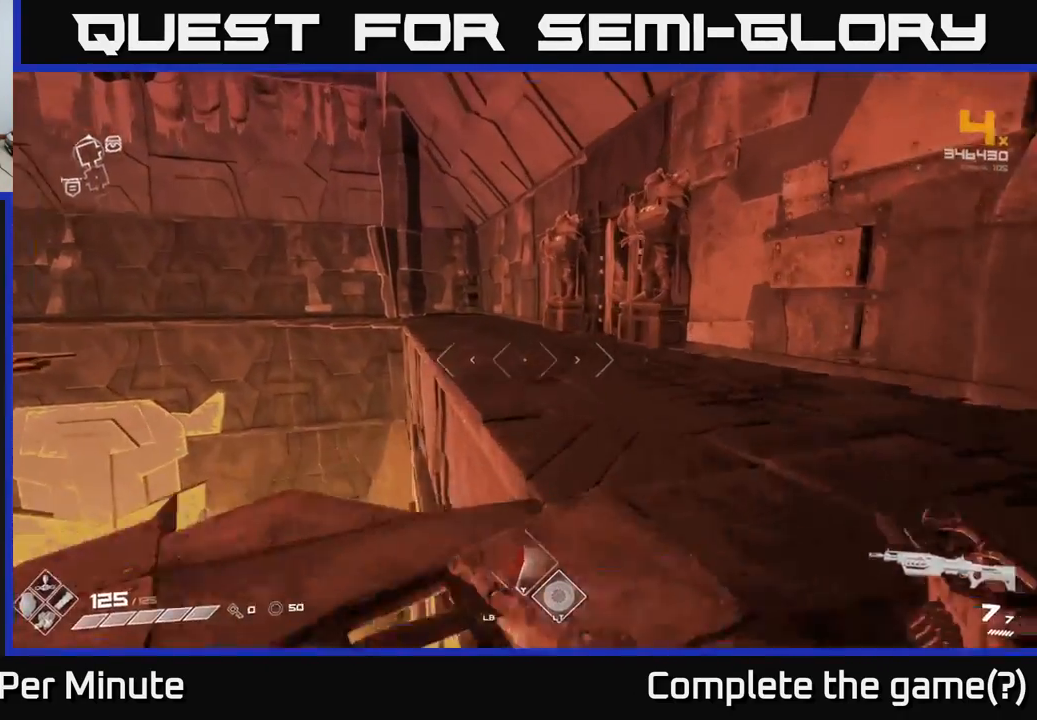
{"buttons": [], "left_stick": "up-left", "right_stick": "center", "events": [[67, "left_stick", "up-right"], [117, "L1", "up"], [233, "left_stick", "up"], [417, "left_stick", "up-left"]]}
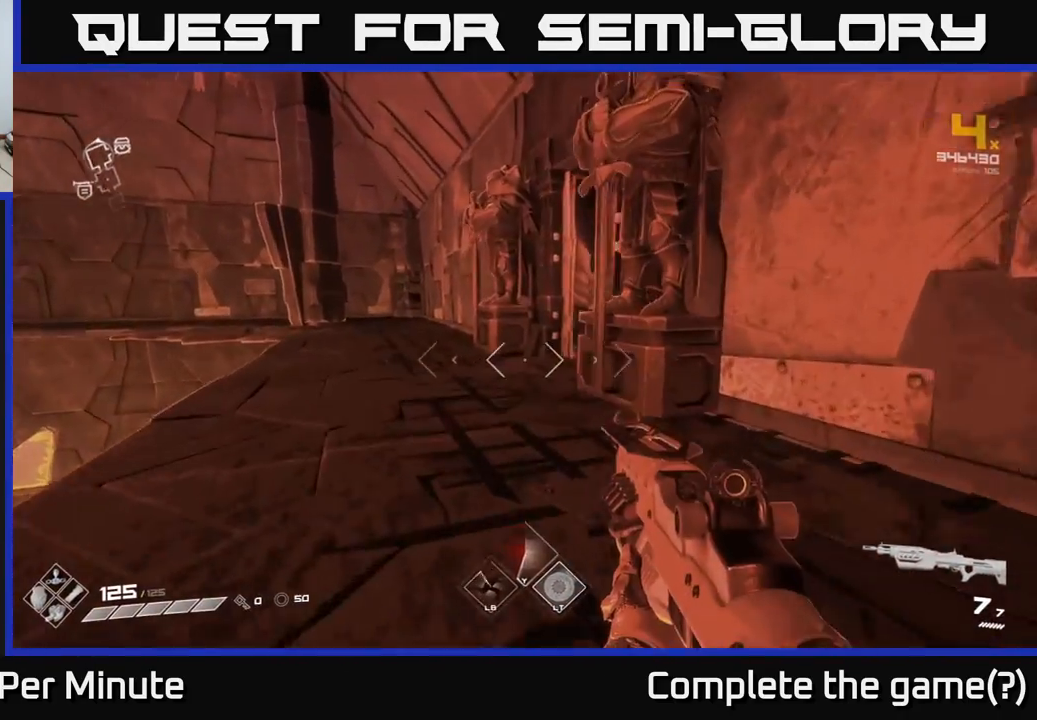
{"buttons": [], "left_stick": "up-left", "right_stick": "center", "events": [[50, "left_stick", "up"], [133, "right_stick", "right"], [217, "left_stick", "up-left"], [300, "right_stick", "center"]]}
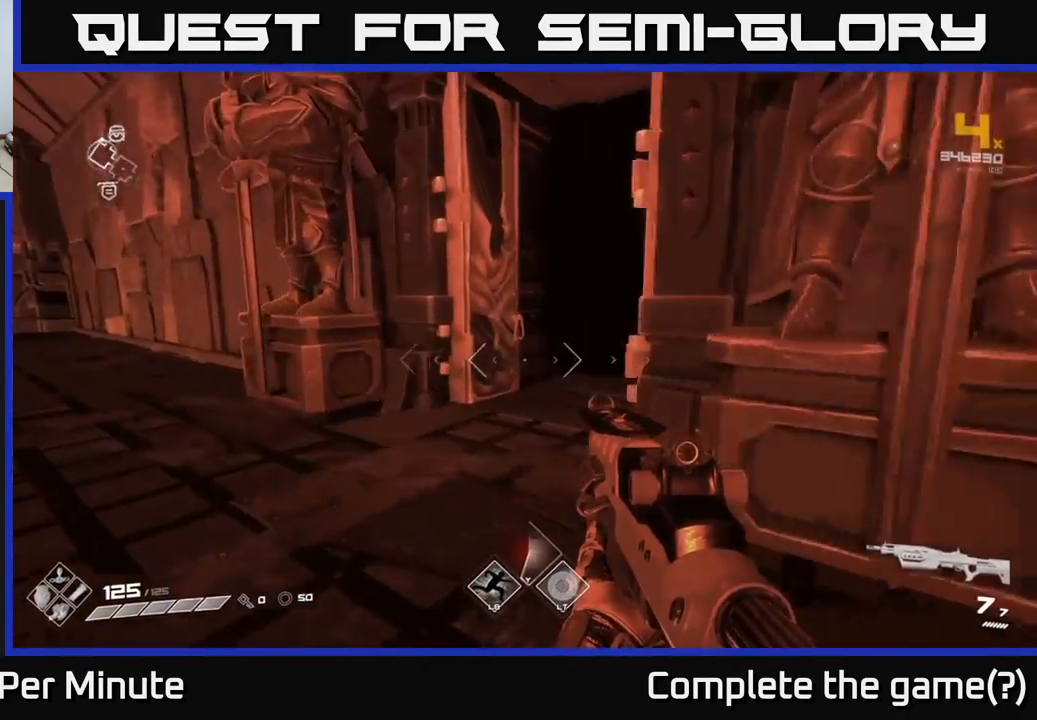
{"buttons": [], "left_stick": "center", "right_stick": "center", "events": [[117, "right_stick", "right"], [183, "left_stick", "center"], [267, "right_stick", "center"]]}
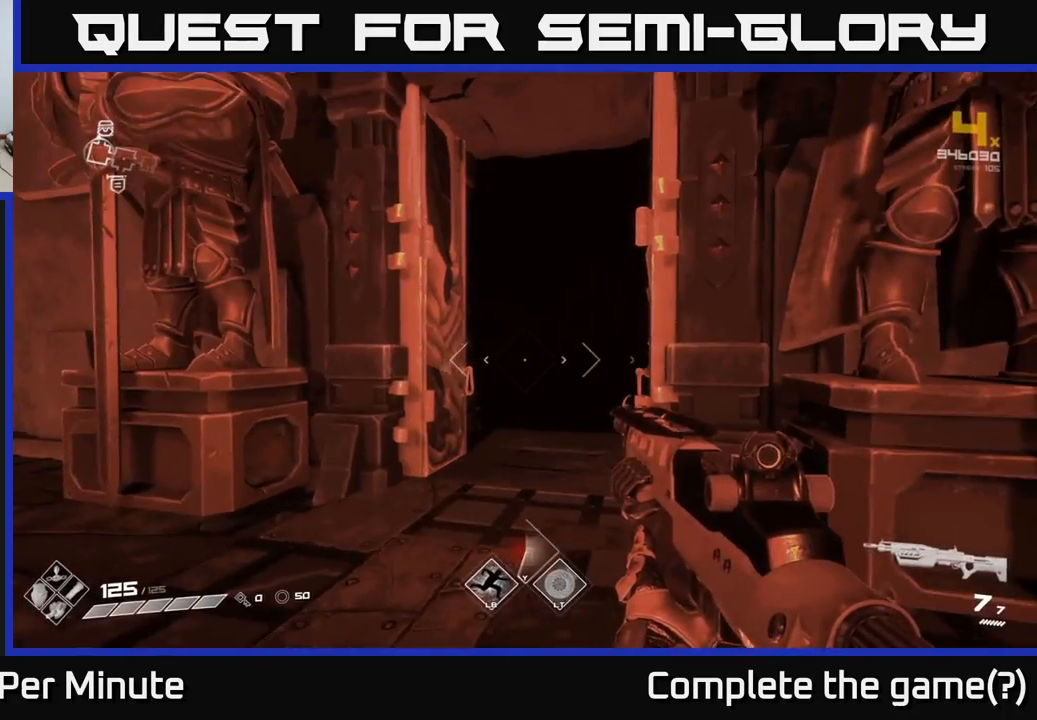
{"buttons": [], "left_stick": "up", "right_stick": "right", "events": [[67, "left_stick", "up"], [500, "right_stick", "right"]]}
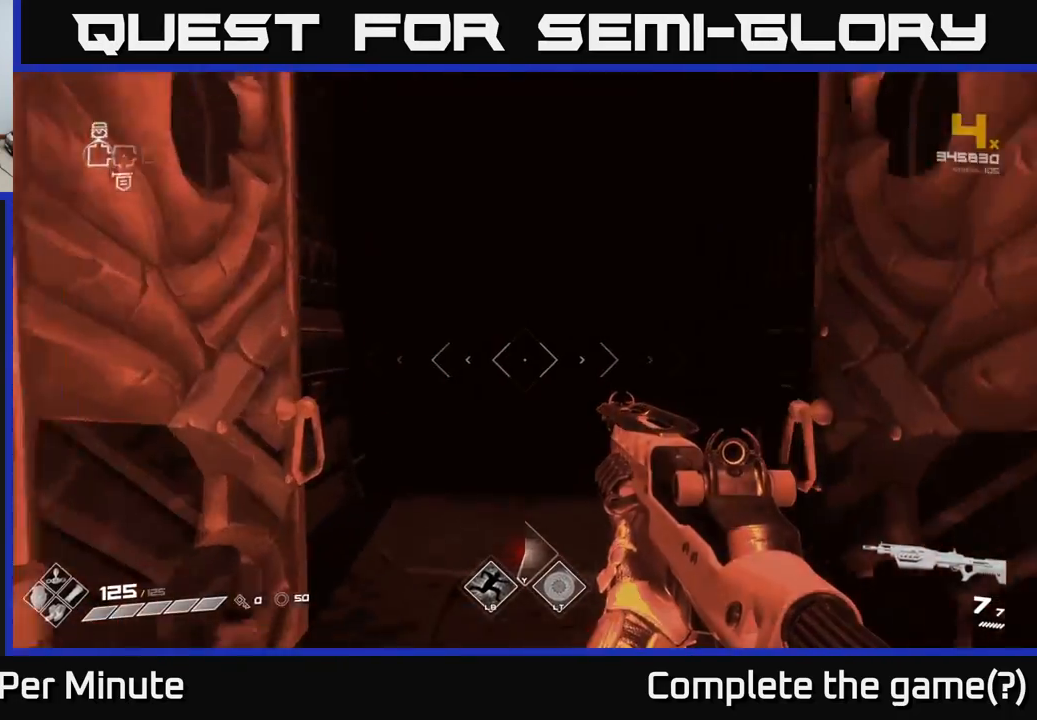
{"buttons": [], "left_stick": "up", "right_stick": "center", "events": [[133, "right_stick", "center"]]}
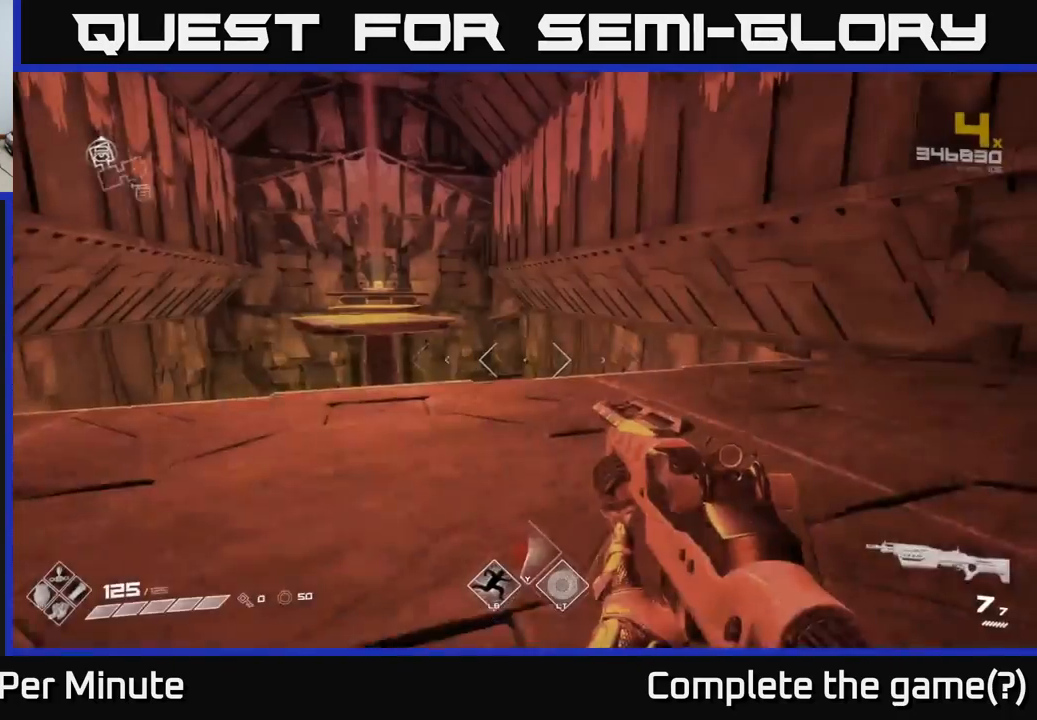
{"buttons": [], "left_stick": "center", "right_stick": "center", "events": [[367, "left_stick", "center"]]}
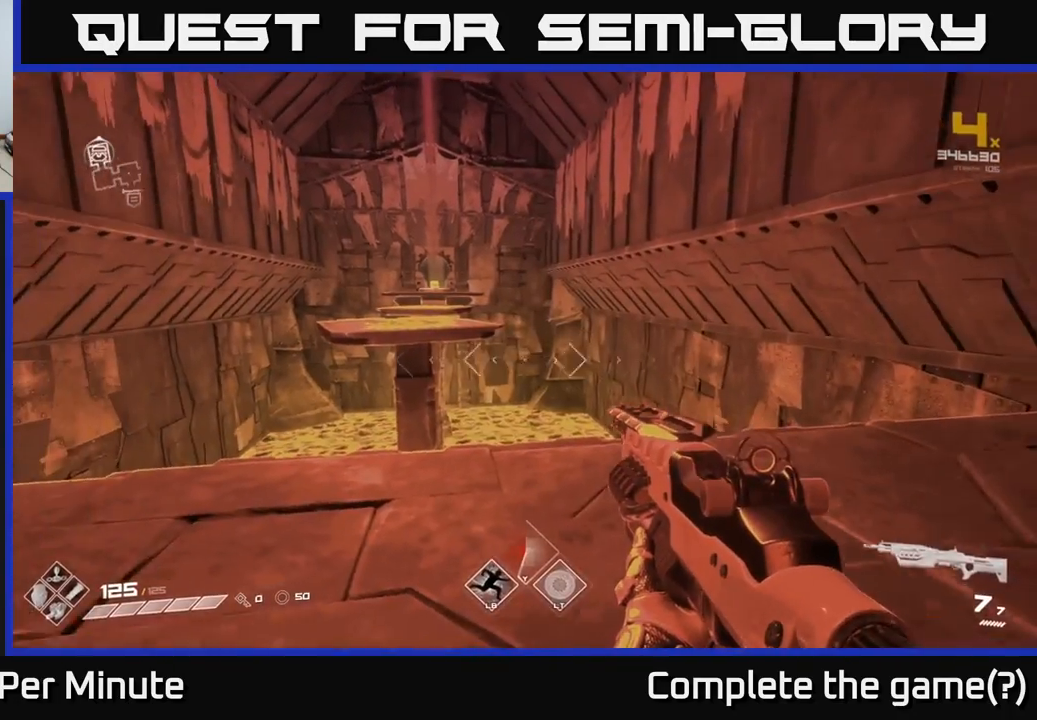
{"buttons": [], "left_stick": "center", "right_stick": "center", "events": [[133, "left_stick", "down-left"], [400, "left_stick", "center"]]}
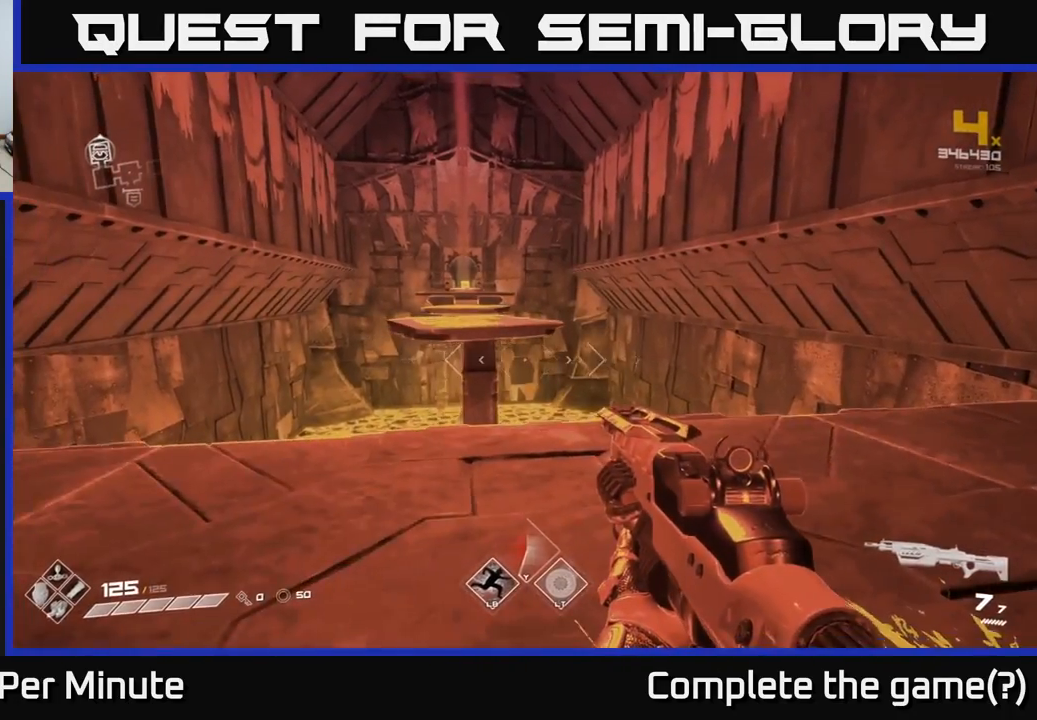
{"buttons": [], "left_stick": "up", "right_stick": "center", "events": [[100, "right_stick", "left"], [217, "right_stick", "center"], [250, "left_stick", "up"]]}
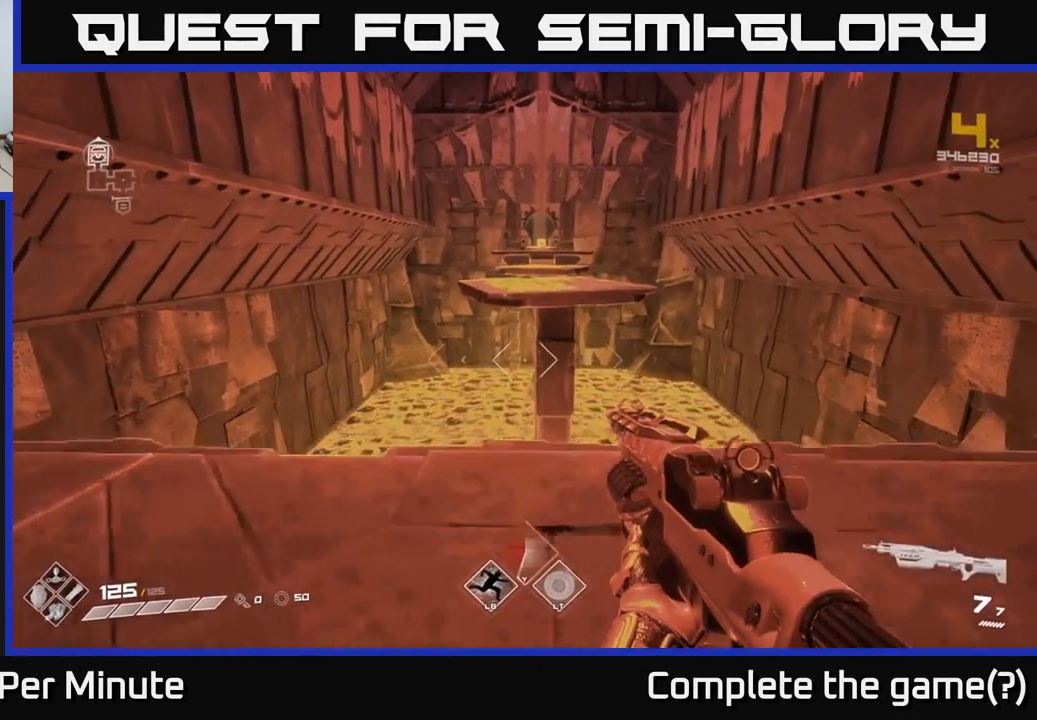
{"buttons": [], "left_stick": "up", "right_stick": "center", "events": [[233, "A", "down"], [417, "A", "up"]]}
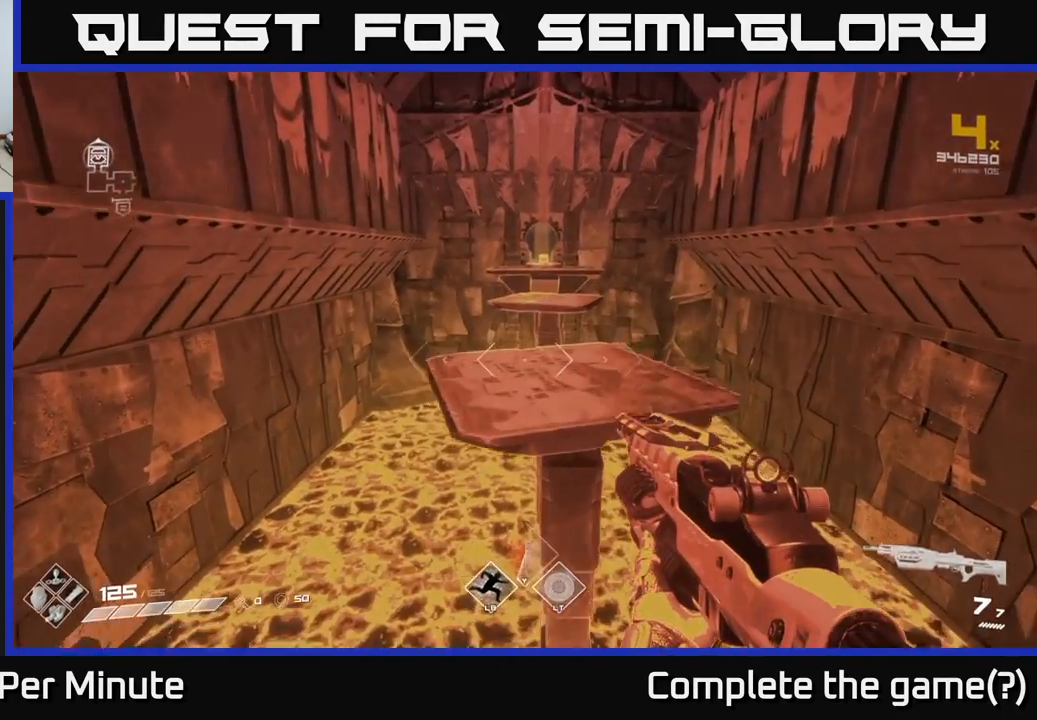
{"buttons": [], "left_stick": "center", "right_stick": "center", "events": [[67, "A", "down"], [167, "A", "up"], [483, "left_stick", "center"]]}
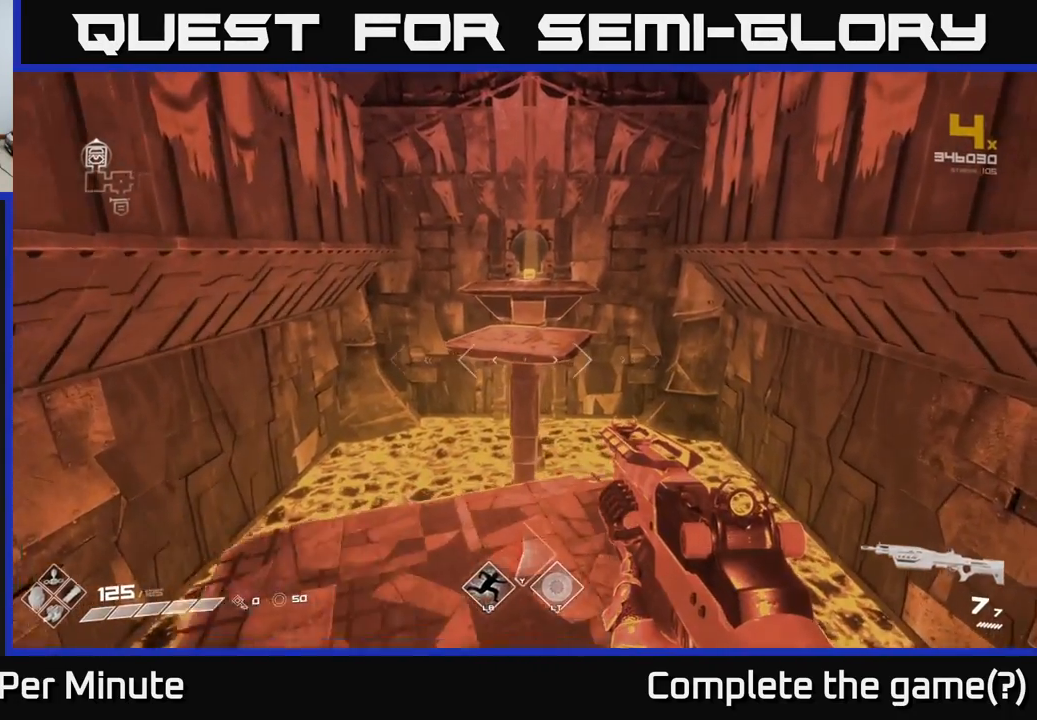
{"buttons": [], "left_stick": "center", "right_stick": "center", "events": [[150, "left_stick", "up-left"], [300, "left_stick", "center"]]}
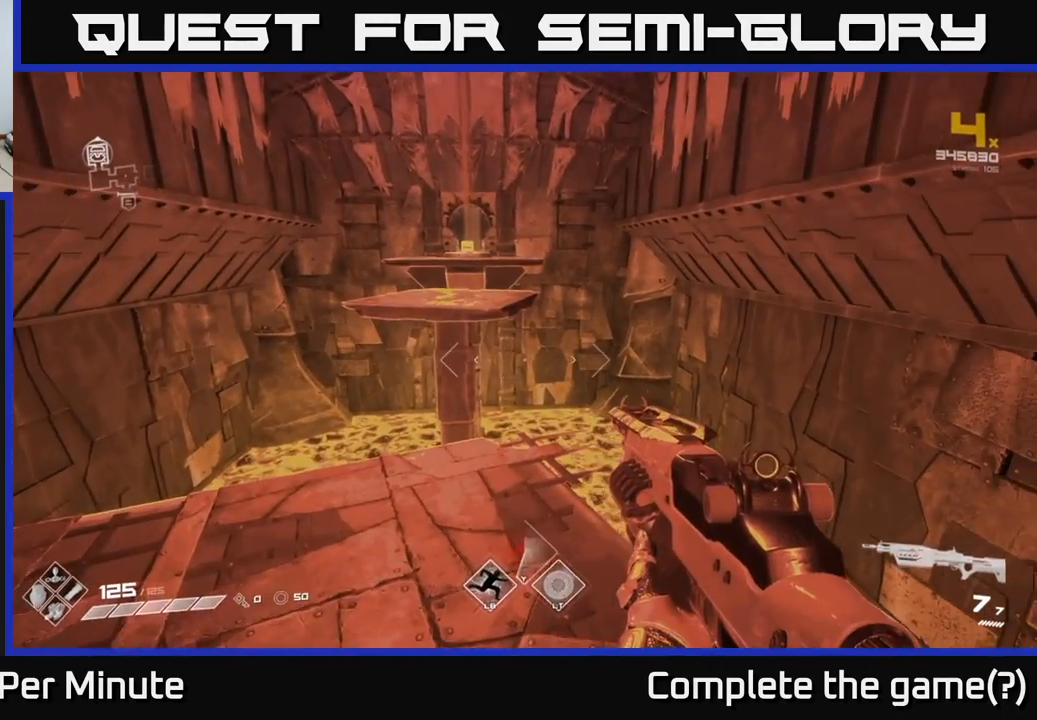
{"buttons": [], "left_stick": "center", "right_stick": "left", "events": [[83, "left_stick", "left"], [267, "left_stick", "center"], [400, "right_stick", "left"]]}
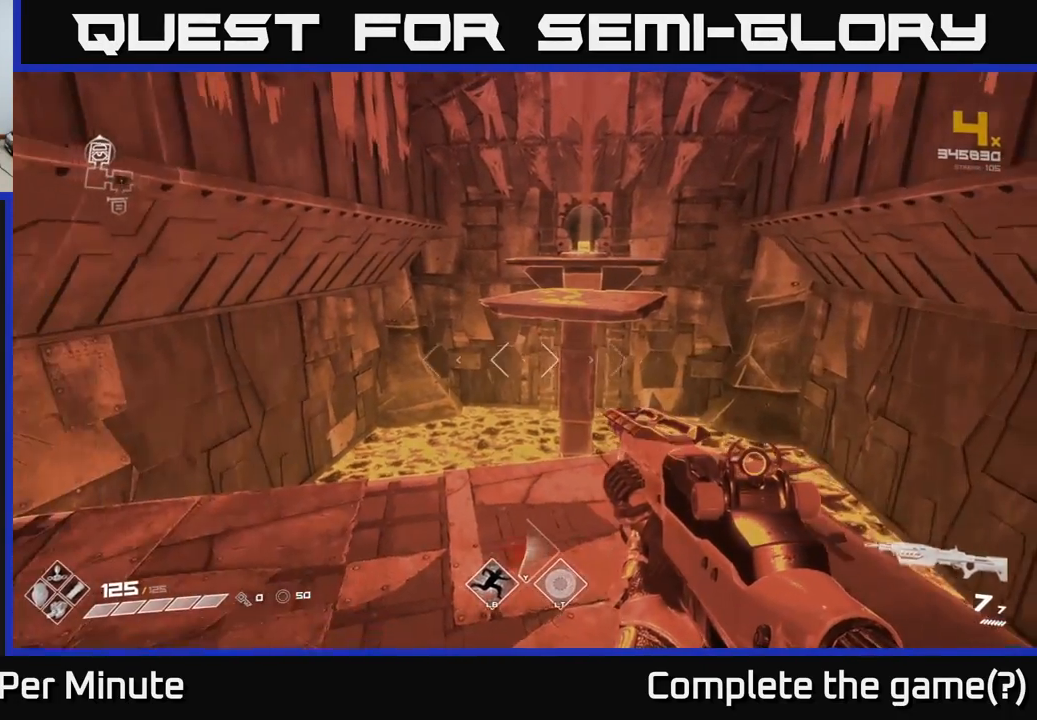
{"buttons": [], "left_stick": "up", "right_stick": "center", "events": [[17, "right_stick", "center"], [200, "left_stick", "up"]]}
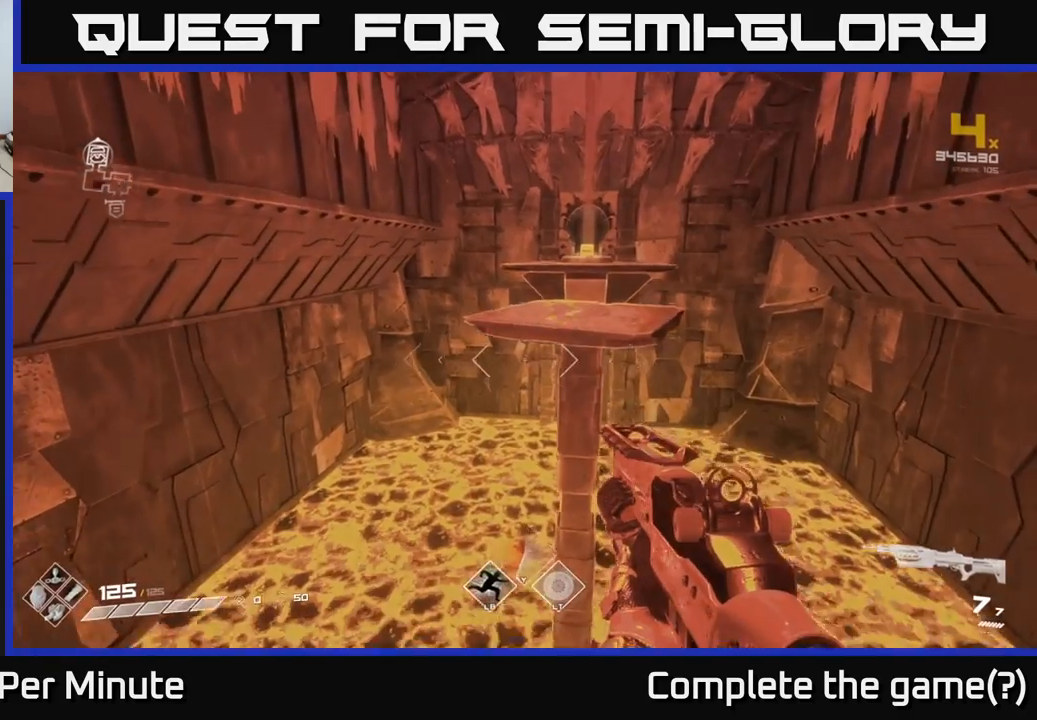
{"buttons": [], "left_stick": "up", "right_stick": "center", "events": [[17, "A", "down"], [183, "A", "up"], [367, "A", "down"], [467, "A", "up"]]}
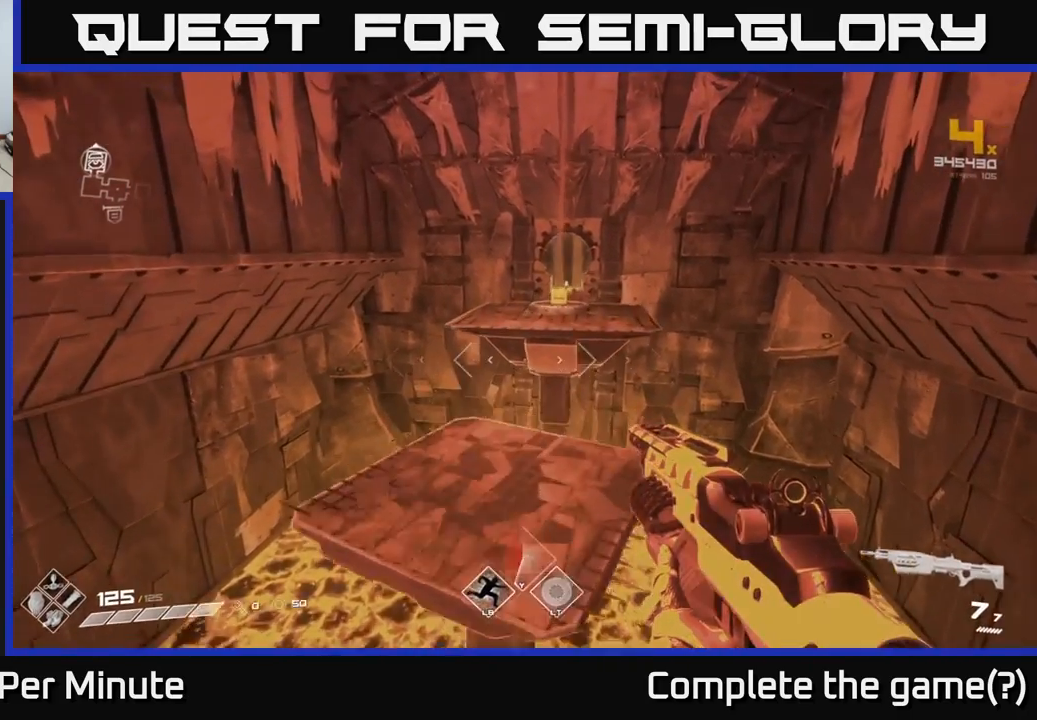
{"buttons": [], "left_stick": "up-left", "right_stick": "right", "events": [[400, "left_stick", "up-left"], [500, "right_stick", "right"]]}
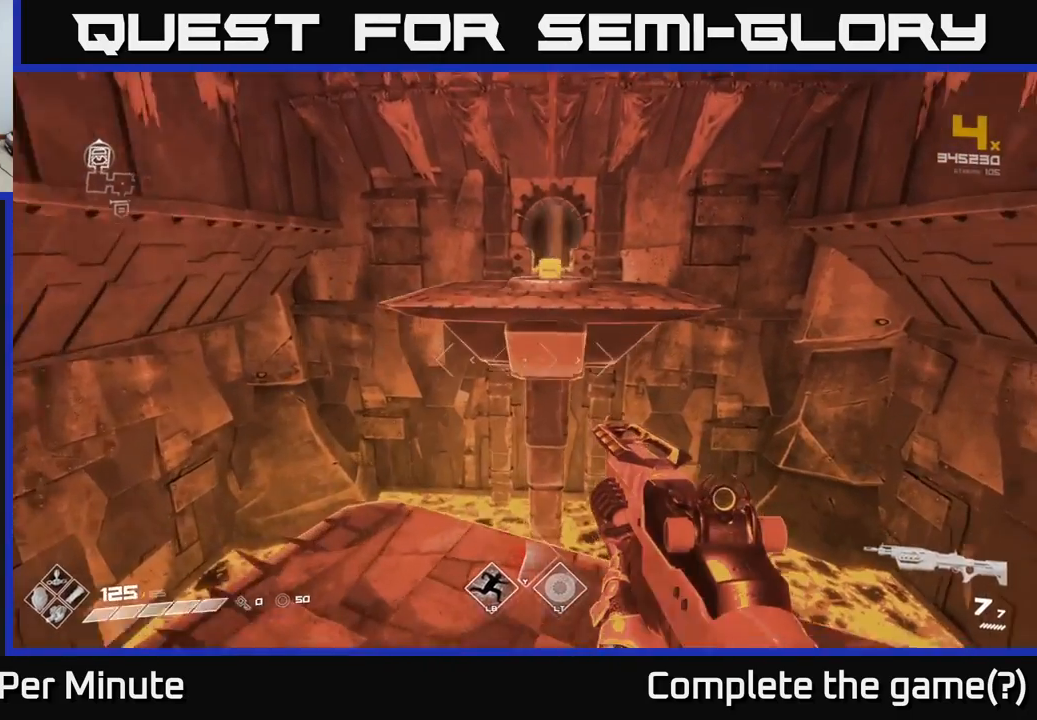
{"buttons": [], "left_stick": "up", "right_stick": "center", "events": [[33, "left_stick", "center"], [117, "right_stick", "center"], [450, "left_stick", "up"]]}
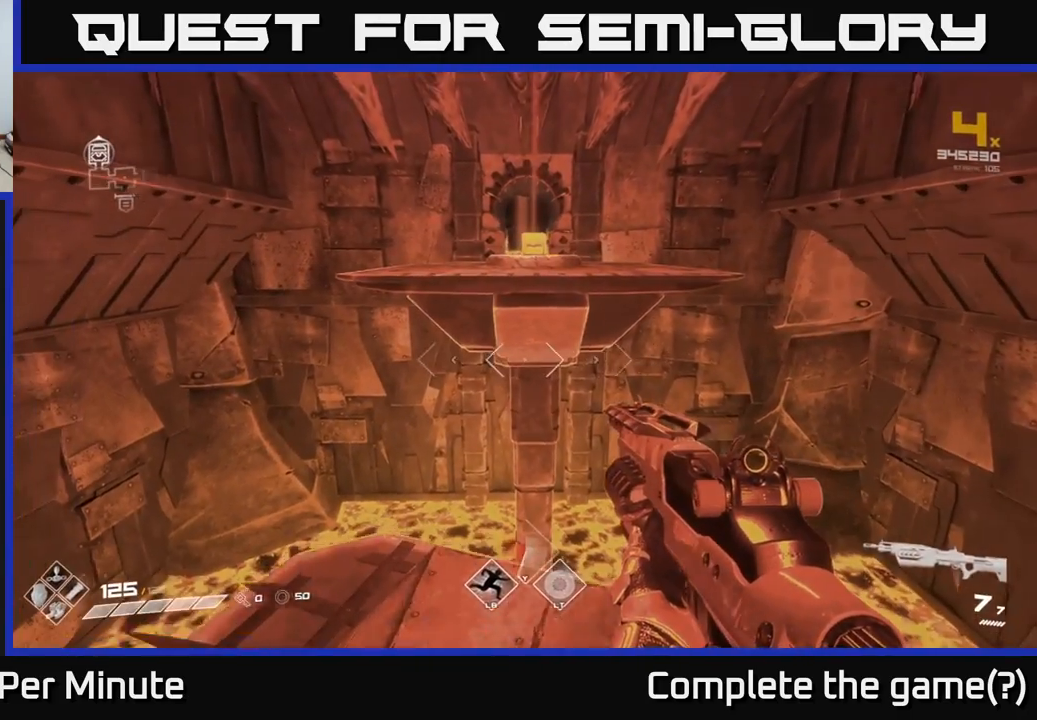
{"buttons": [], "left_stick": "up", "right_stick": "center", "events": [[183, "A", "down"], [333, "A", "up"]]}
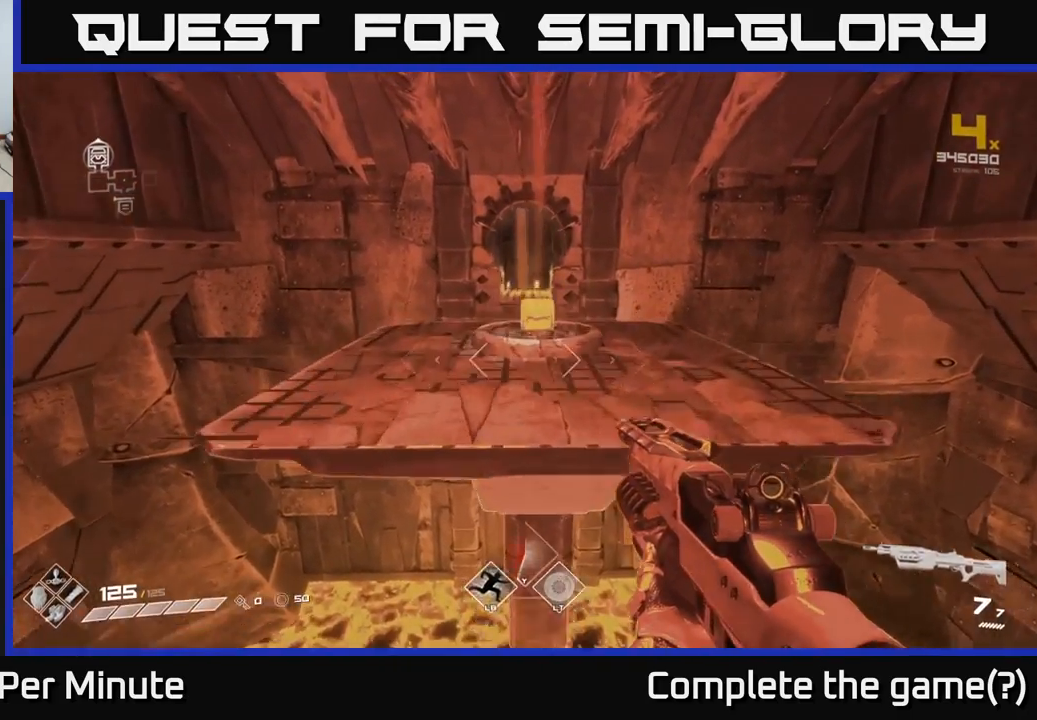
{"buttons": [], "left_stick": "up", "right_stick": "center", "events": [[17, "A", "down"], [117, "A", "up"], [367, "right_stick", "down-right"], [500, "right_stick", "center"]]}
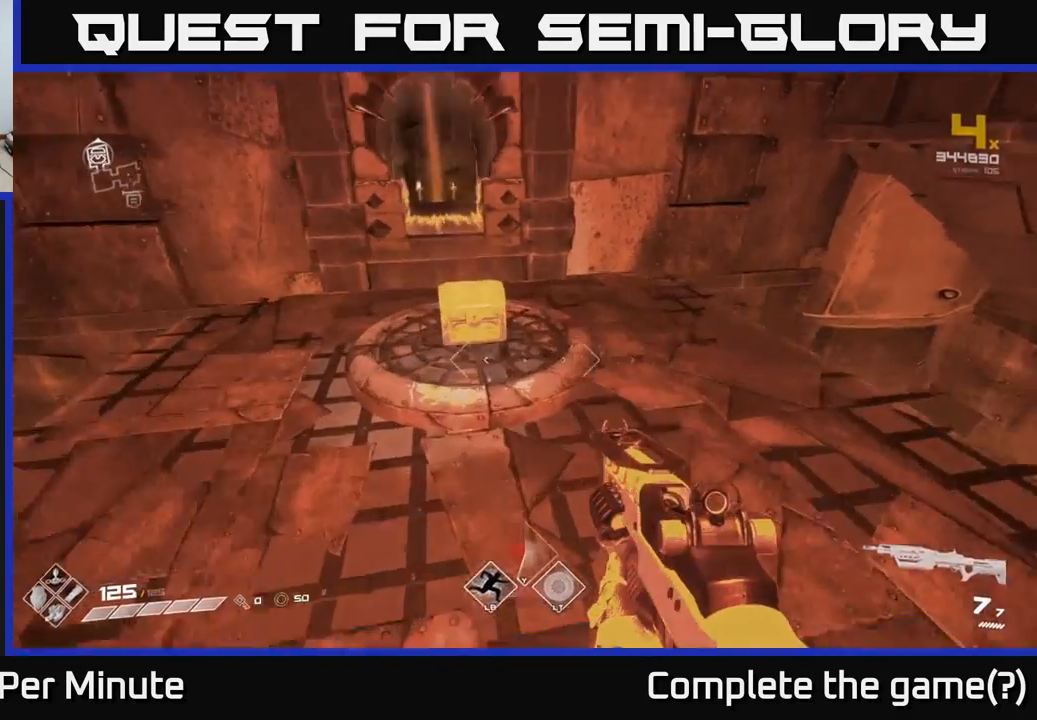
{"buttons": [], "left_stick": "up", "right_stick": "center", "events": [[300, "left_stick", "center"], [450, "left_stick", "up"]]}
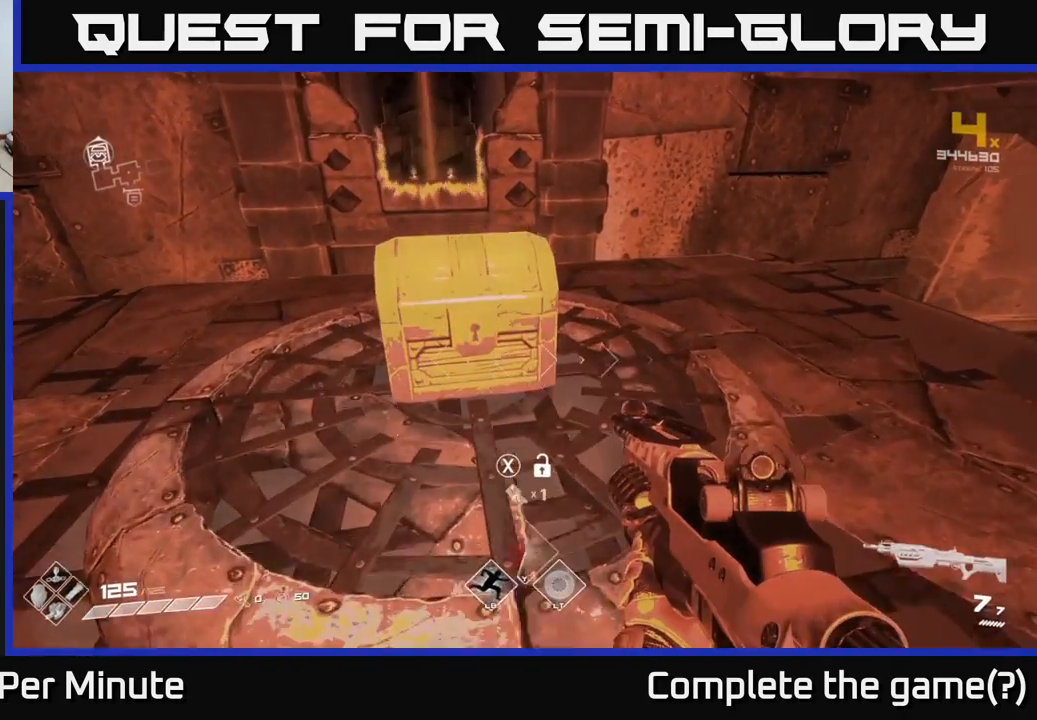
{"buttons": [], "left_stick": "center", "right_stick": "center", "events": [[133, "left_stick", "center"]]}
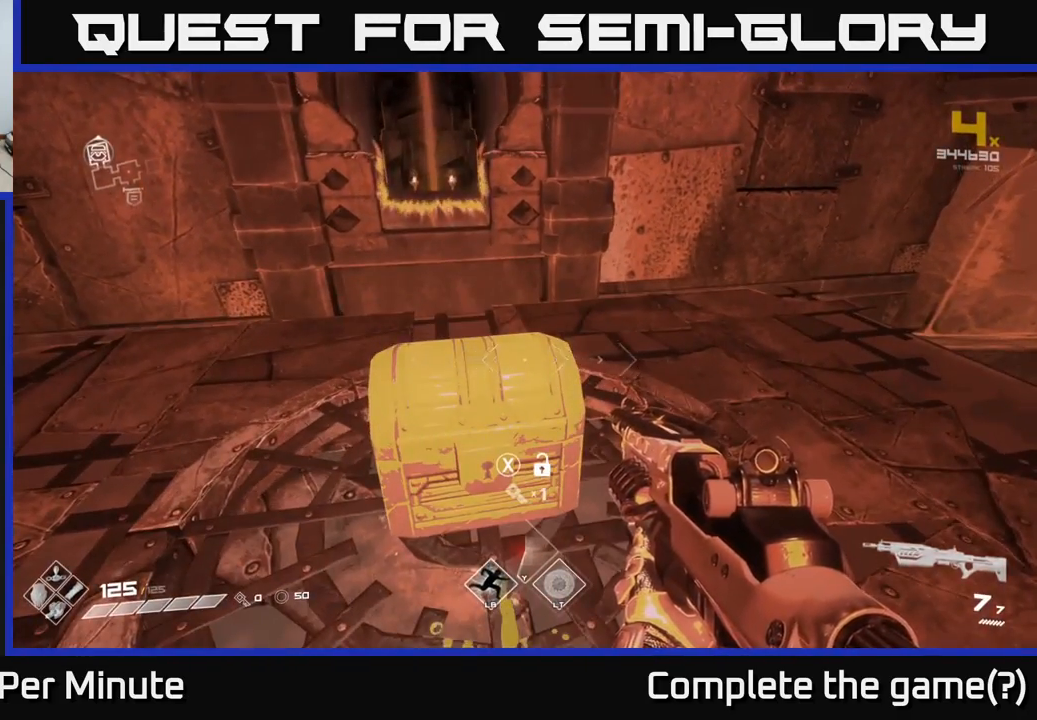
{"buttons": [], "left_stick": "center", "right_stick": "center", "events": [[117, "right_stick", "up"], [267, "right_stick", "center"]]}
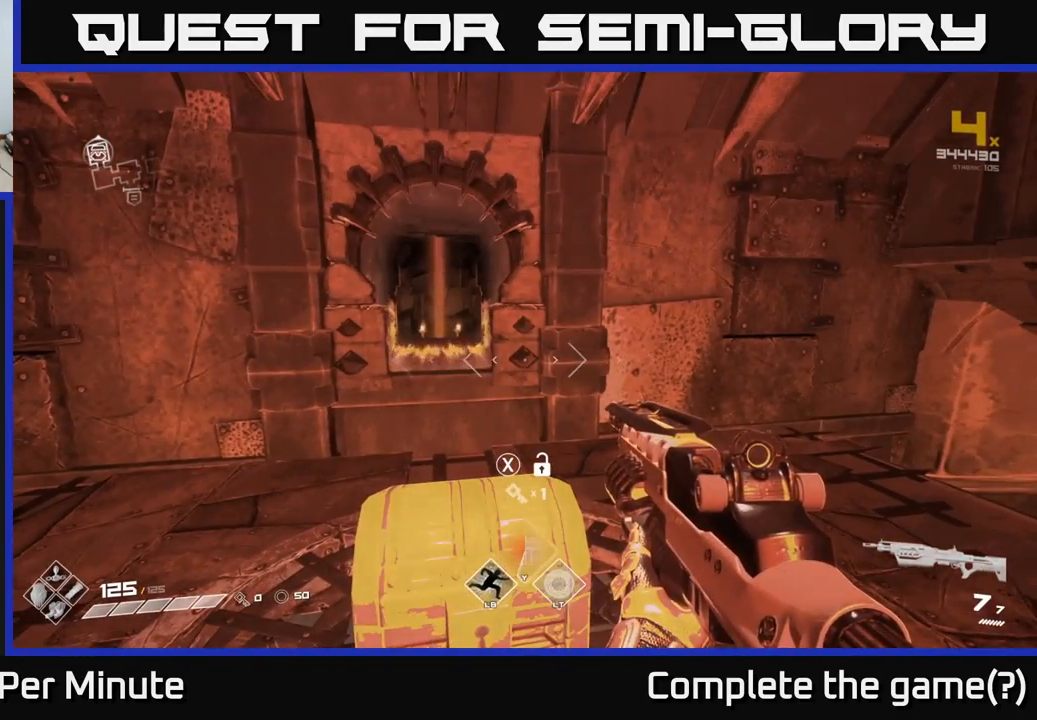
{"buttons": [], "left_stick": "center", "right_stick": "center", "events": []}